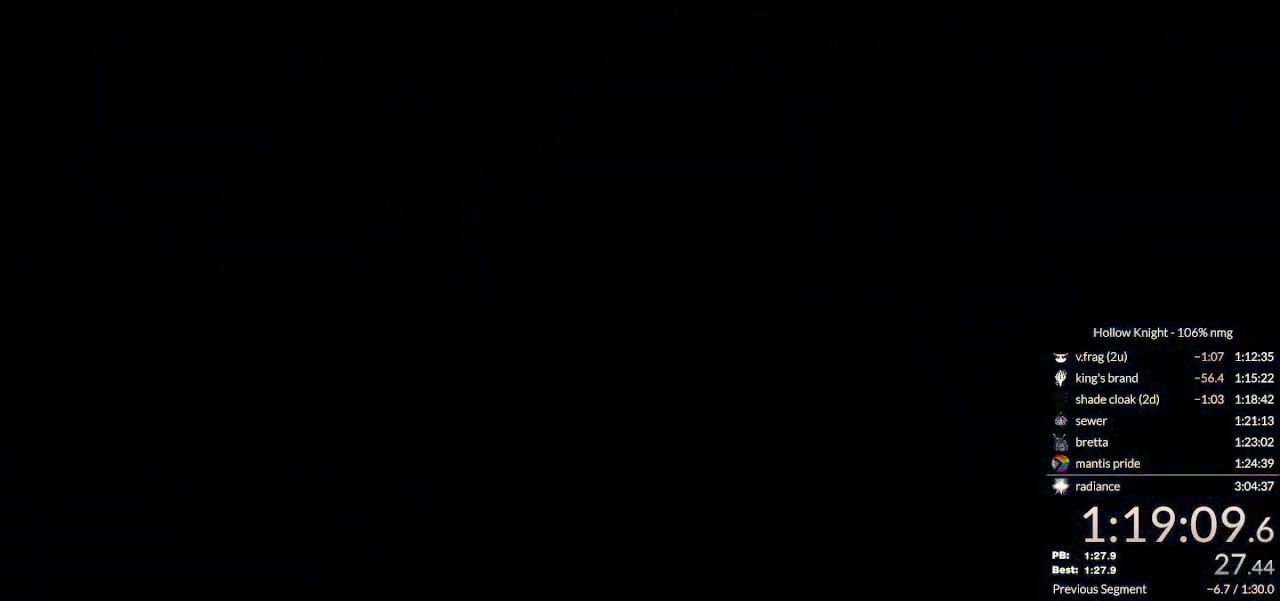
Gameplay with keyboard; each line is a JSON object with the keys held at the frame after it. "events" lists presses ("down") and releases ("up") of "cast", "cdash", "dash", "dnail", "down", "escape", "focus", "inv", "jump", "left", "nail", "return", "right" and "up" between this image and that frame as [ms after this image, input, new state], when the widget could be followed in between. No other keys are recorded. Mouse input is not recorded. Key names are as the overlay labels them; some are game actions (e.g. jump) rather than physical keys.
{"keys": [], "events": []}
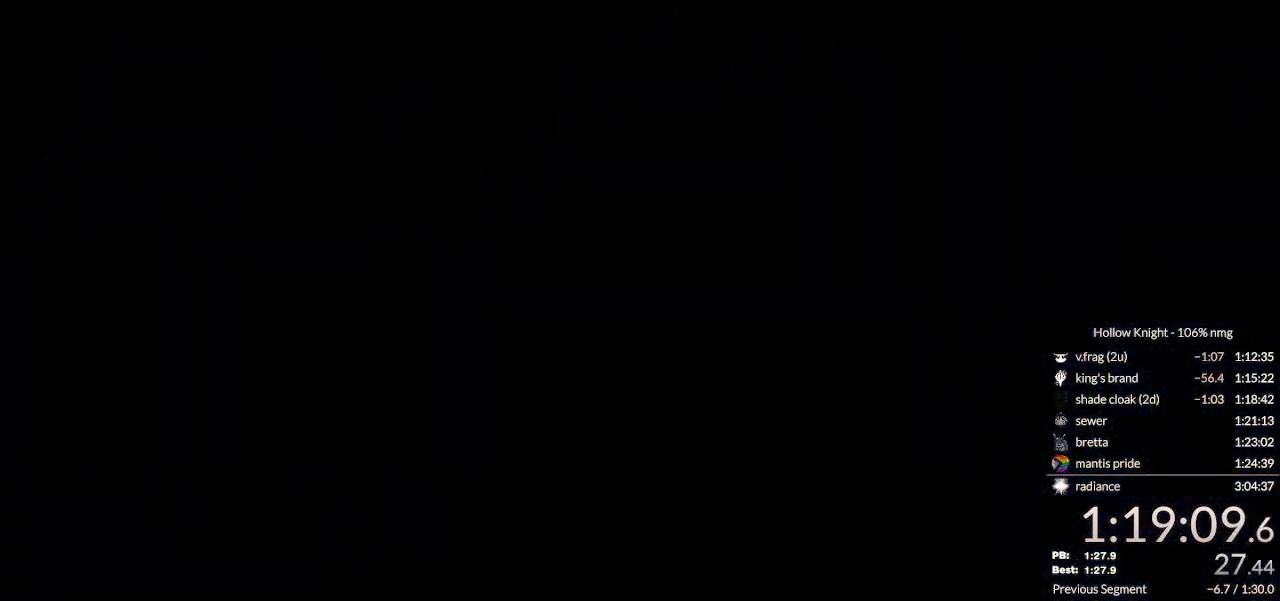
{"keys": [], "events": []}
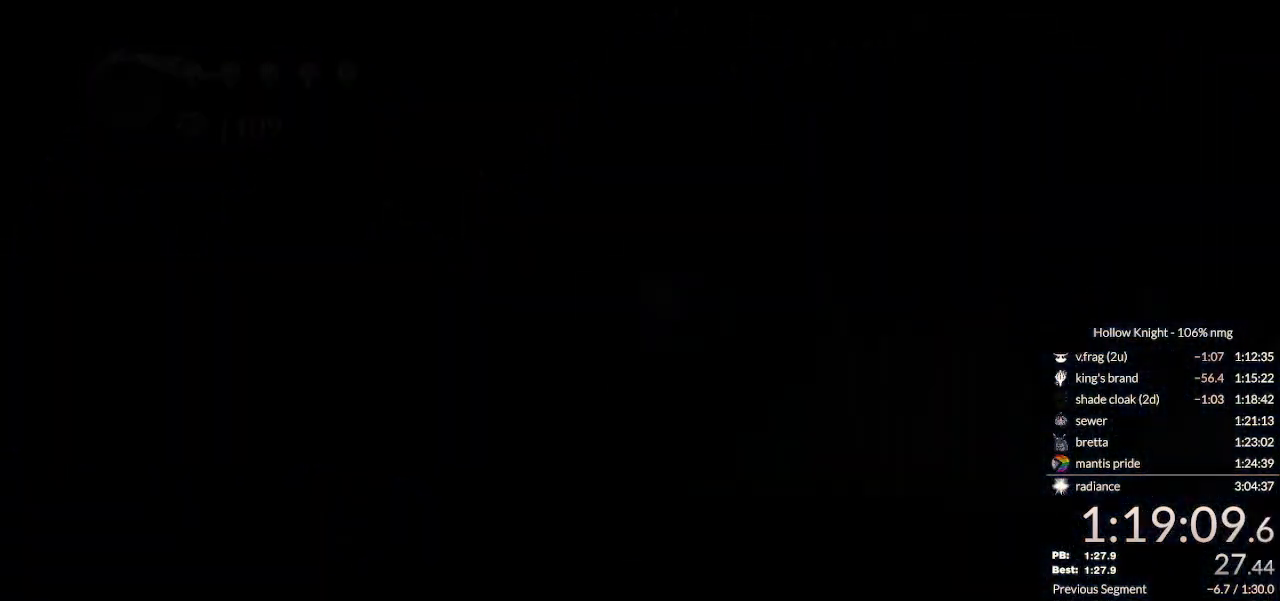
{"keys": [], "events": []}
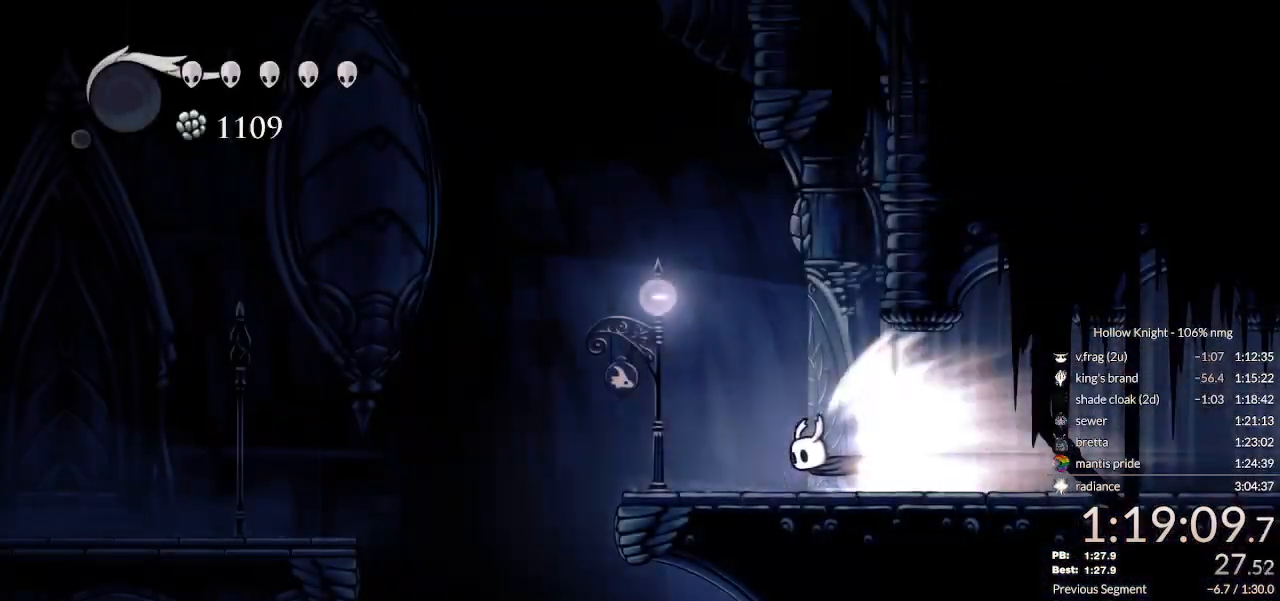
{"keys": [], "events": [[33, "jump", "down"], [67, "cdash", "down"], [133, "jump", "up"], [200, "cdash", "up"], [200, "left", "down"], [433, "left", "up"]]}
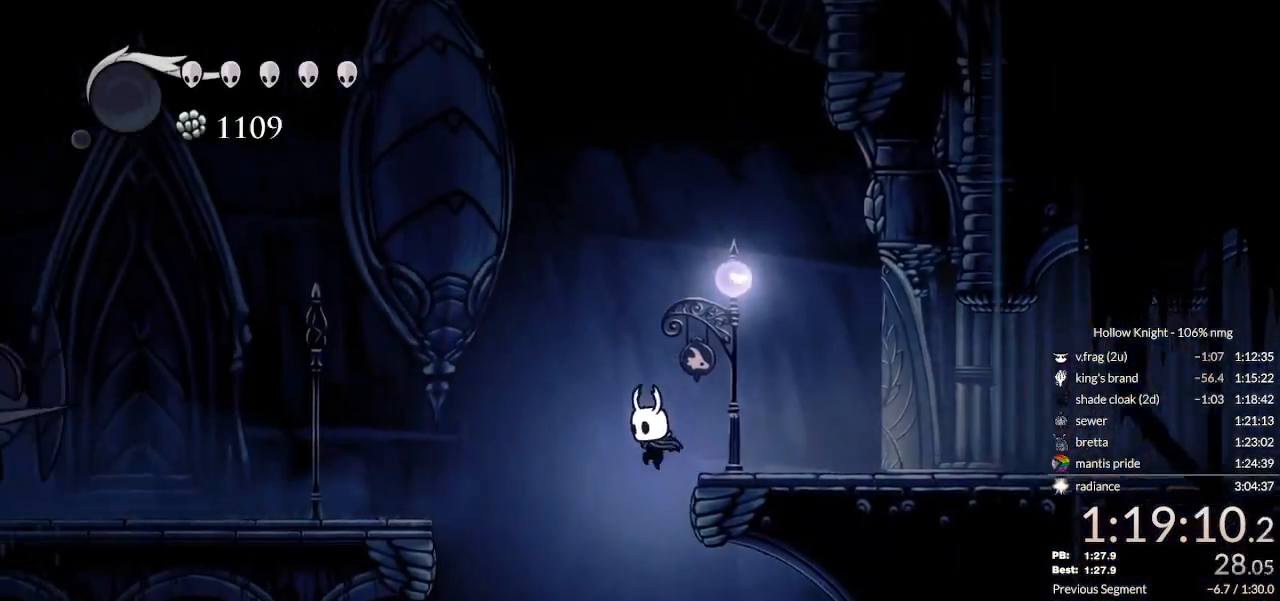
{"keys": ["right"], "events": [[300, "right", "down"]]}
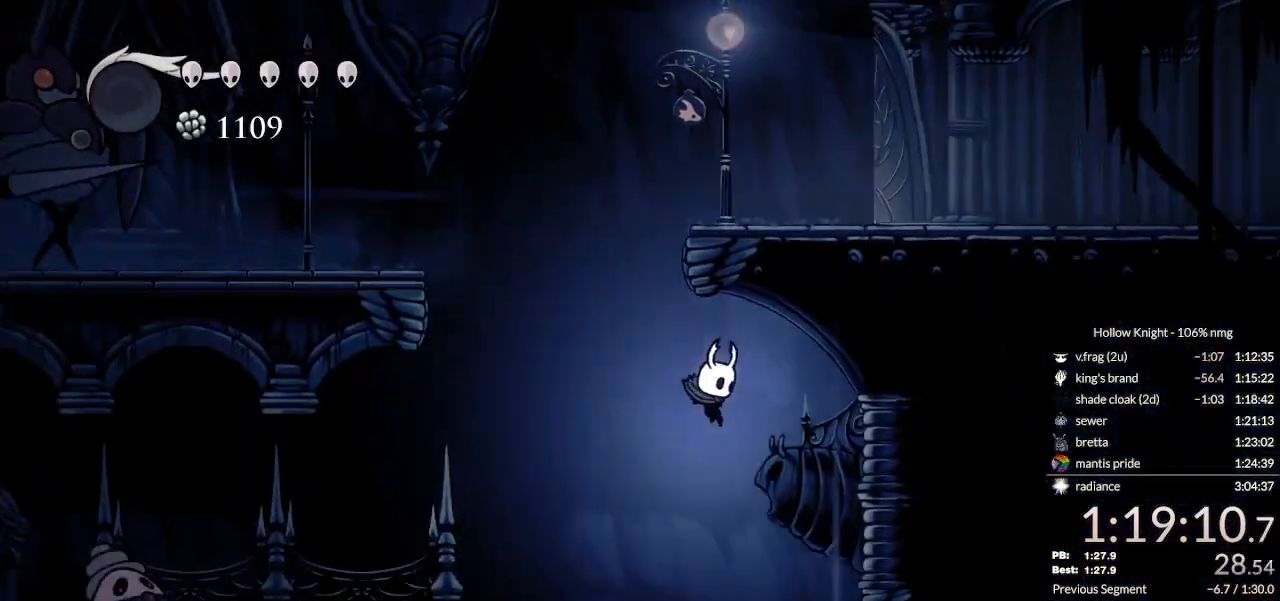
{"keys": ["cdash", "right"], "events": [[100, "dash", "down"], [233, "dash", "up"], [467, "cdash", "down"]]}
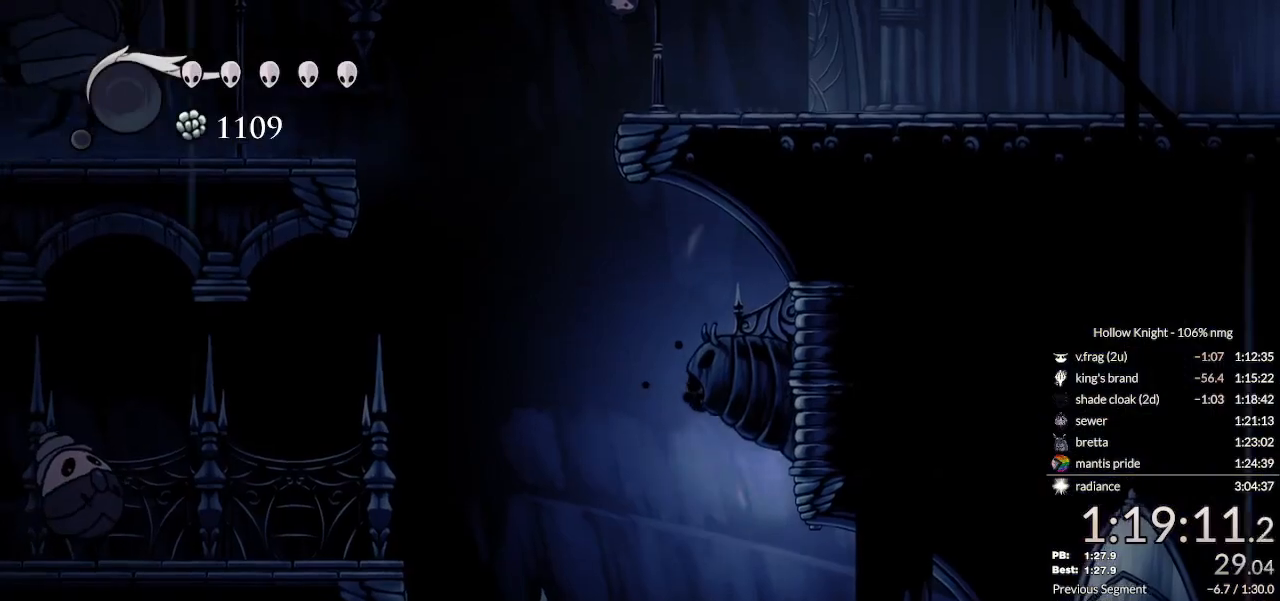
{"keys": ["cdash", "right"], "events": [[67, "cdash", "up"], [167, "cdash", "down"]]}
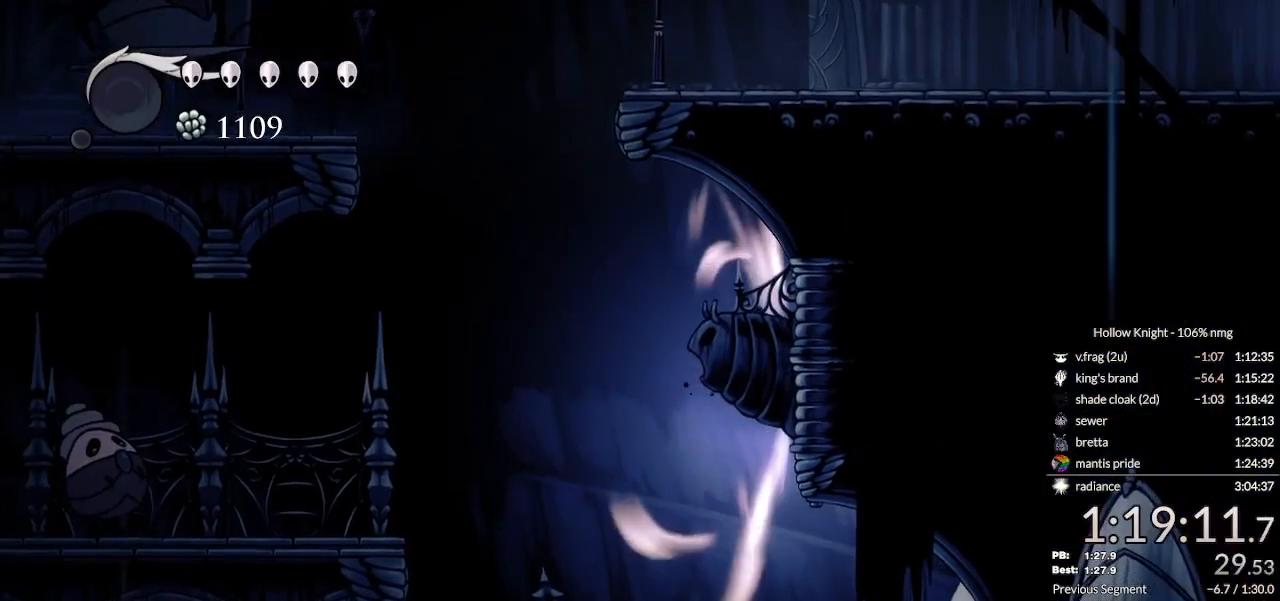
{"keys": ["cdash", "right"], "events": [[33, "cdash", "up"], [67, "cdash", "down"]]}
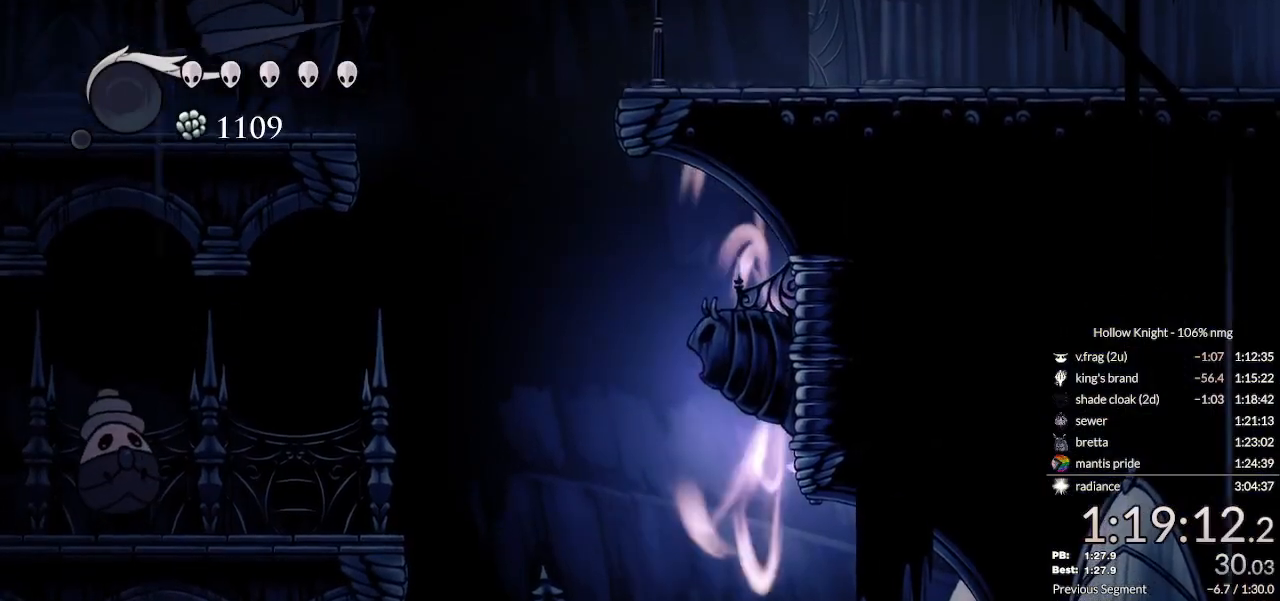
{"keys": [], "events": [[467, "cdash", "up"], [467, "right", "up"]]}